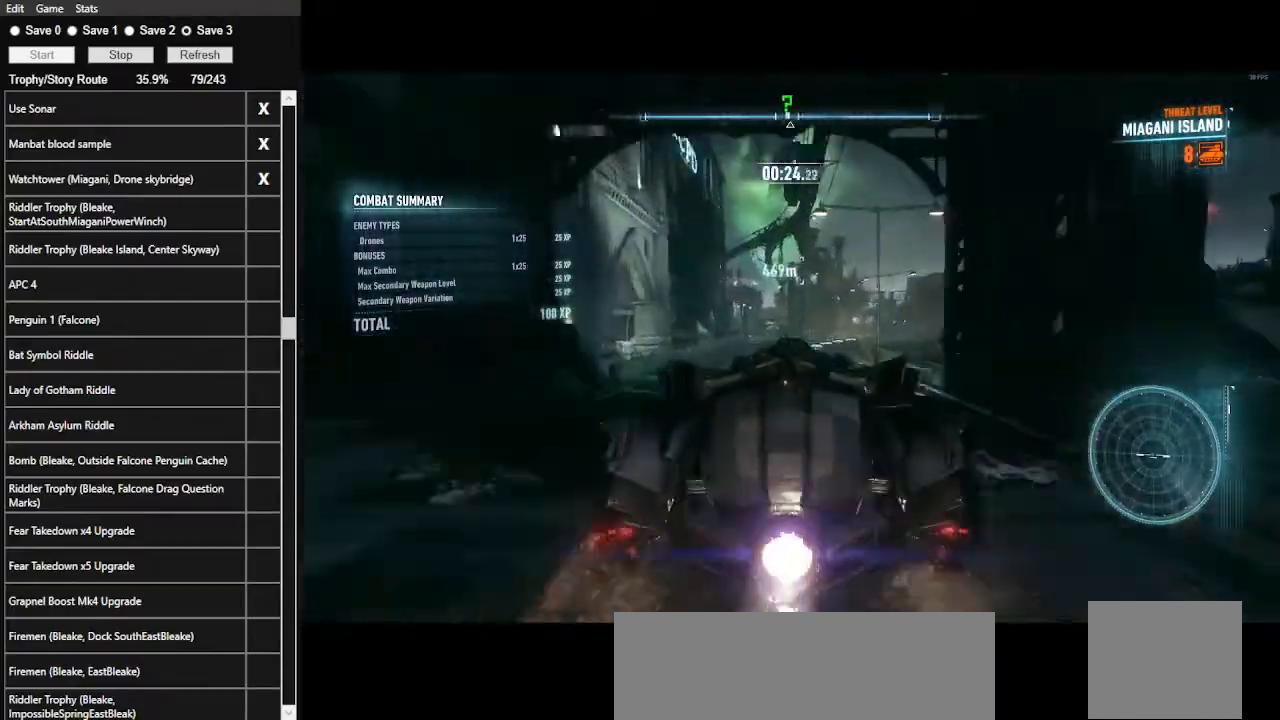
Gameplay with keyboard and mouse; each line is a JSON object with the keys and mouse buttons held at the frame after it. "events" lists presses ("down") and releases ("up") of ".", "/", "0", "1", "2", "3", "4", "5", "6", "7", "8", "9", "a", "alt_l", "alt_r", "b", "backslash", "backspace", "c", "caps_lock", "comma", "ctrl_l", "ctrl_r", "d", "e", "equals", "f", "g", "h", "i", "j", "k", "l", "lbracket", "m", "minus", "n", "o", "p", "q", "quote", "r", "rbracket", "return", "s", "semicolon", "shift_l", "shift_r", "space", "super", "t", "tab", "tilde", "u", "v", "w", "x", "y", "z", "mouse_left", "mouse_wheel" and "mouse_right" between this image and that frame as [ms after this image, input, new state], when the widget could be followed in between. "mouse_left", "mouse_wheel", "mouse_right" = the "left", "wheel", "right" buttons of the "mouse" list. No other keys are recorded. "wheel" means that the mouse wheel is clicked or scrolled. Not read: mouse_move.
{"keys": ["w"], "mouse": [], "events": [[33, "a", "down"], [67, "a", "up"]]}
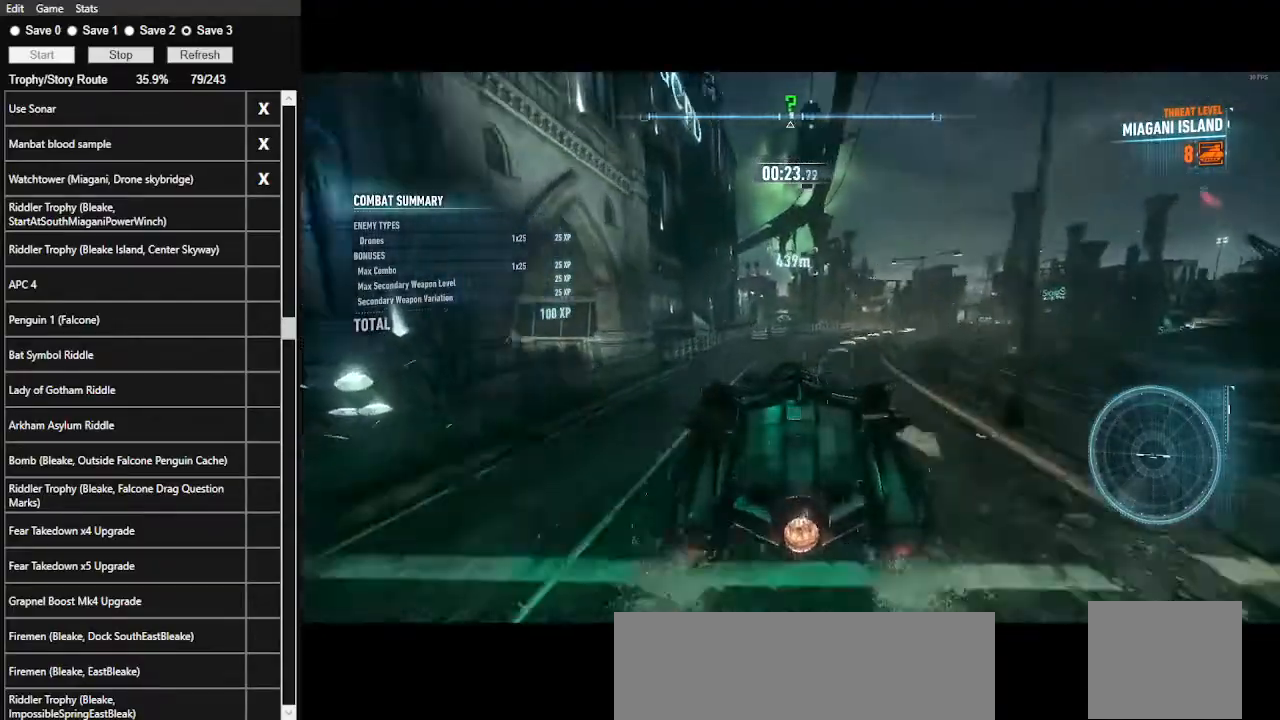
{"keys": ["w"], "mouse": ["left"], "events": [[100, "mouse_left", "down"], [200, "mouse_left", "up"], [467, "mouse_left", "down"]]}
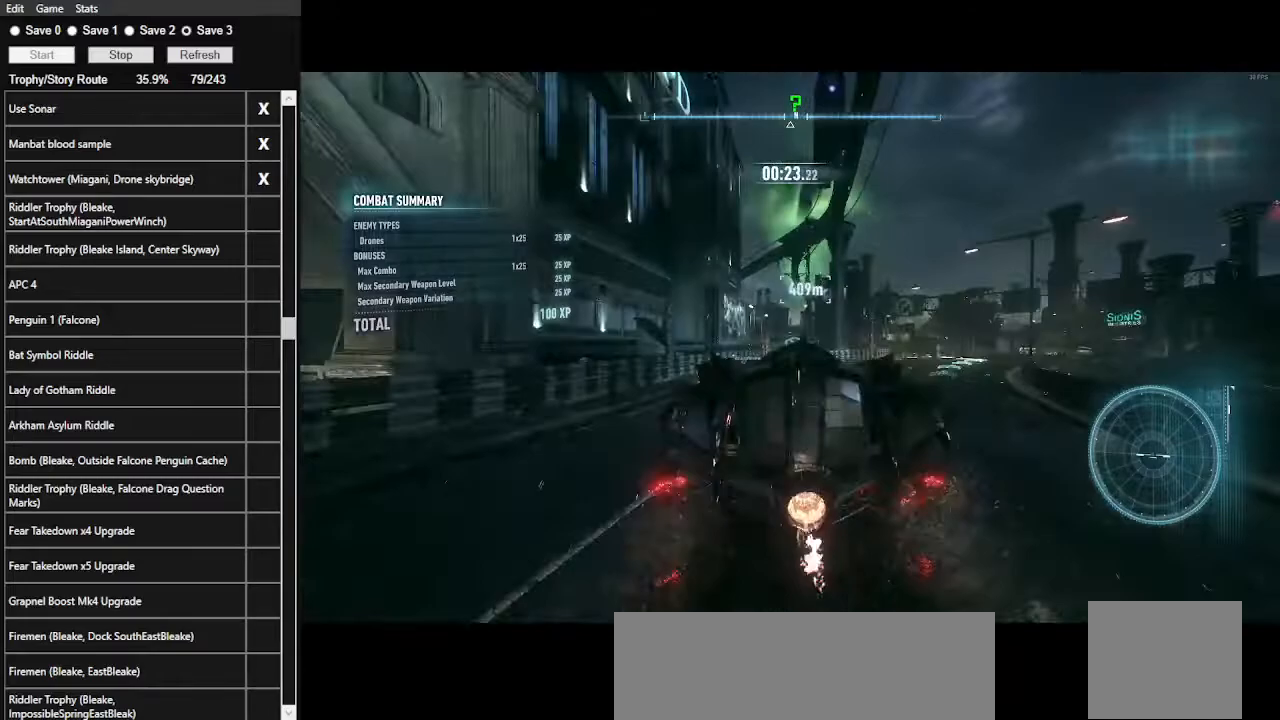
{"keys": ["w"], "mouse": ["left"], "events": [[133, "mouse_left", "up"], [200, "mouse_left", "down"], [367, "mouse_left", "up"], [433, "mouse_left", "down"]]}
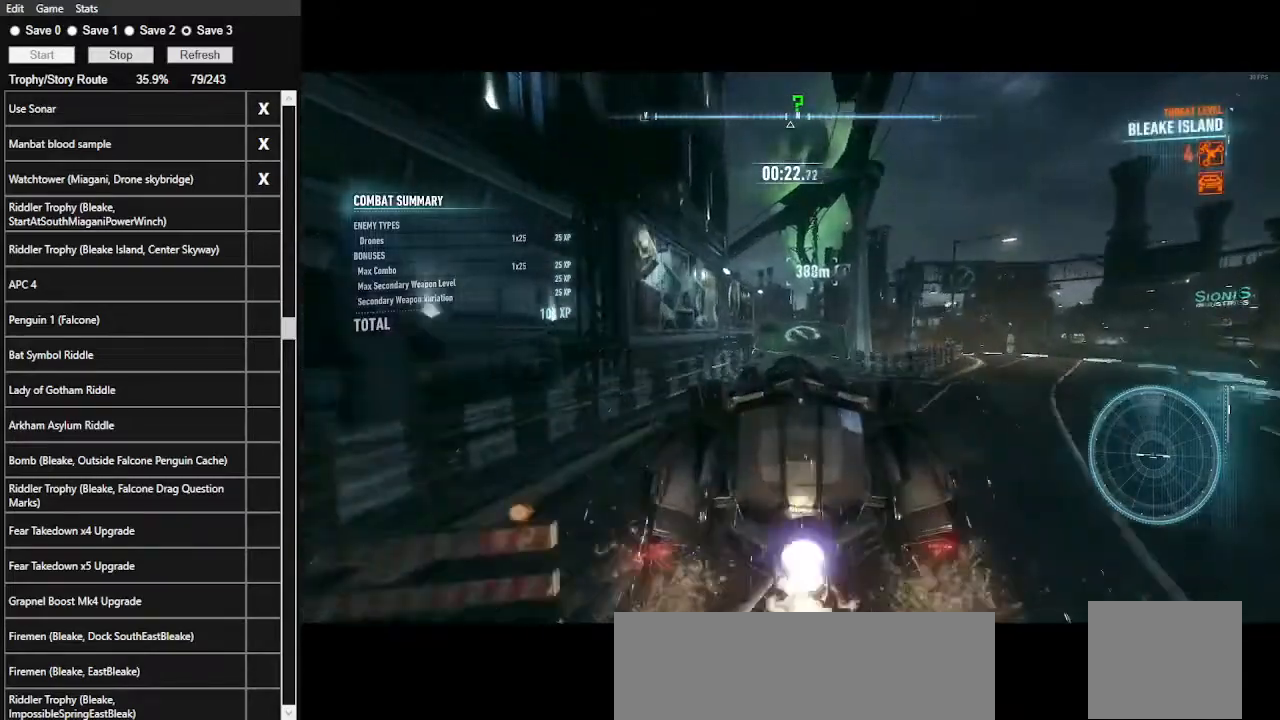
{"keys": ["w"], "mouse": ["left"], "events": [[33, "mouse_left", "up"], [133, "mouse_left", "down"], [233, "mouse_left", "up"], [333, "mouse_left", "down"], [400, "mouse_left", "up"], [467, "mouse_left", "down"]]}
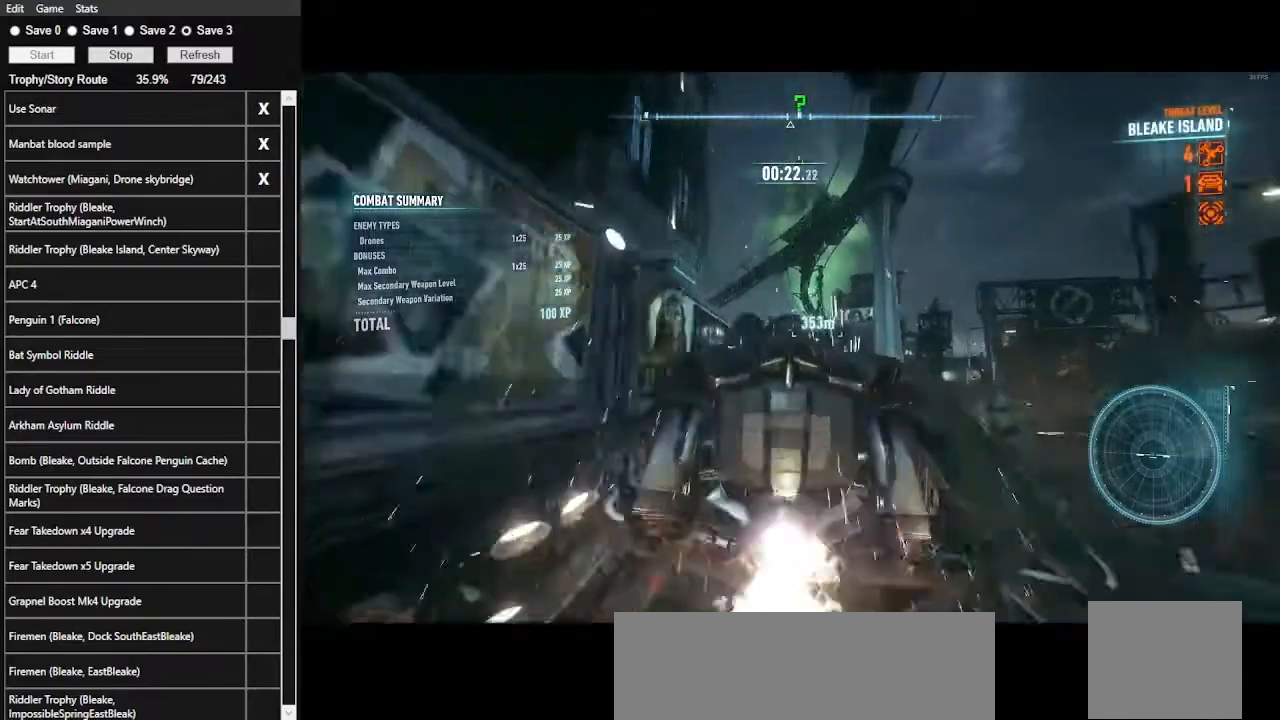
{"keys": ["w"], "mouse": [], "events": [[300, "mouse_left", "up"]]}
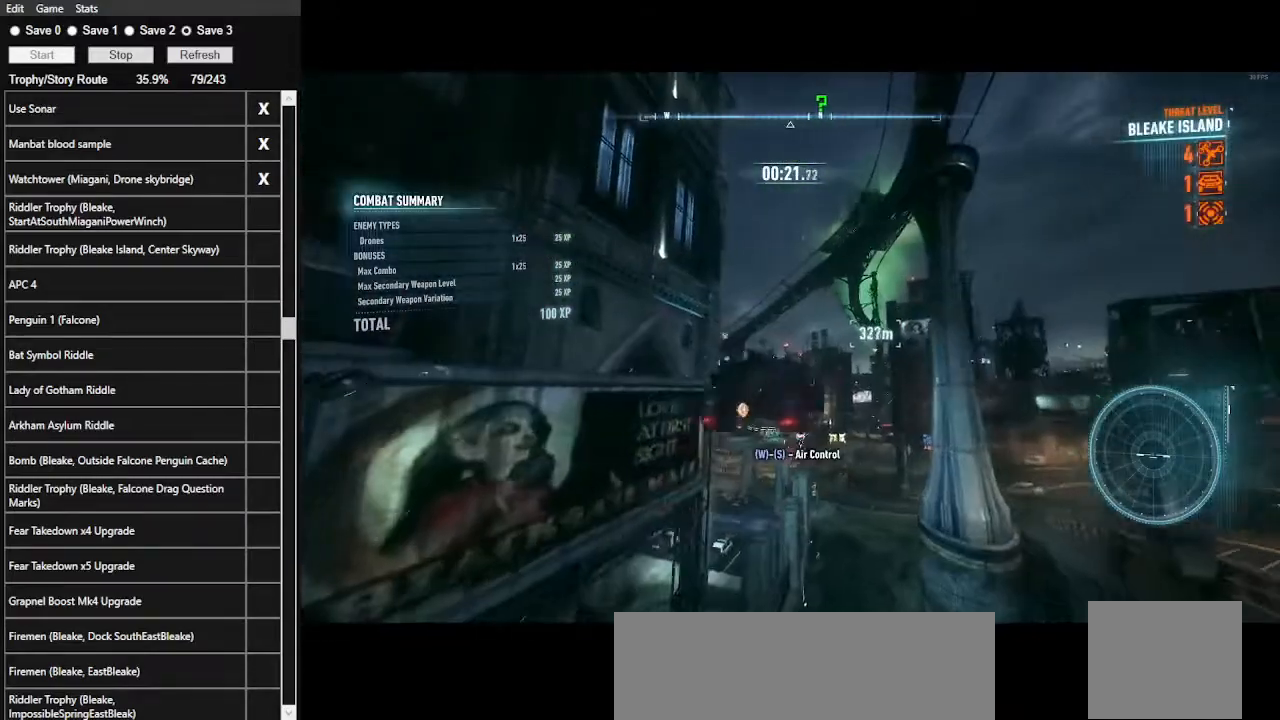
{"keys": ["space"], "mouse": [], "events": [[67, "w", "up"], [167, "space", "down"], [300, "space", "up"], [400, "space", "down"]]}
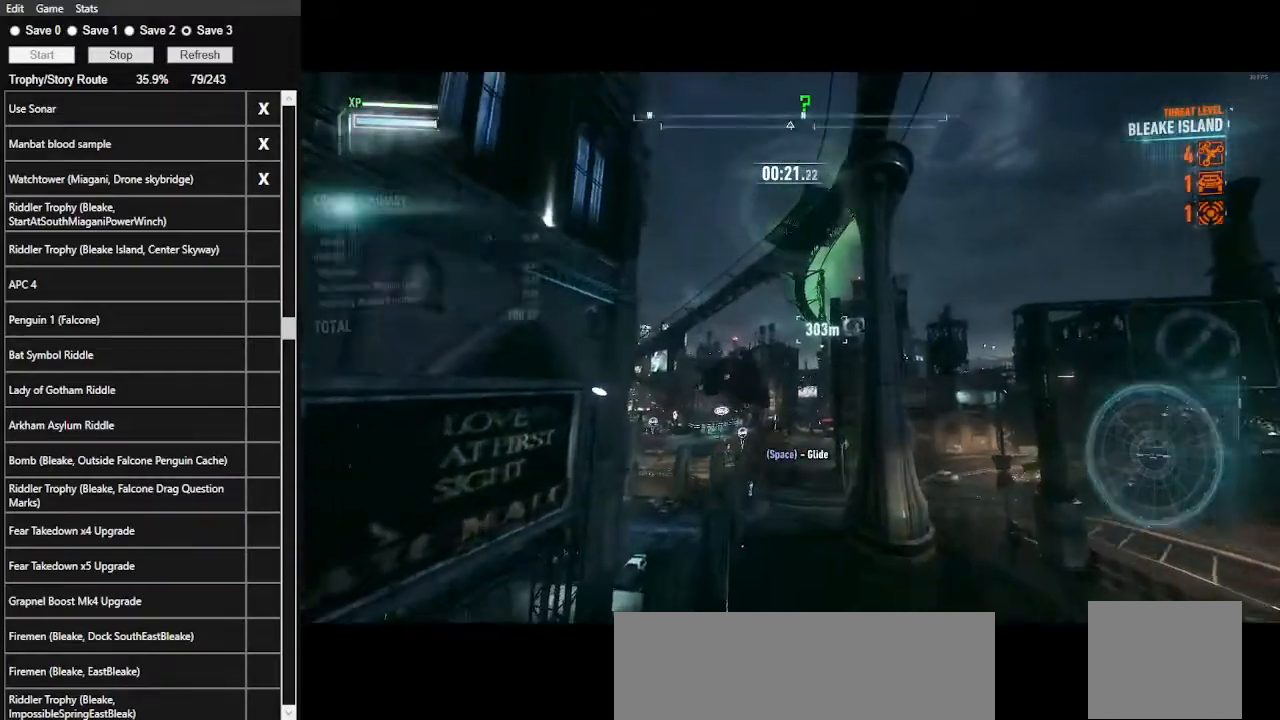
{"keys": ["space"], "mouse": [], "events": []}
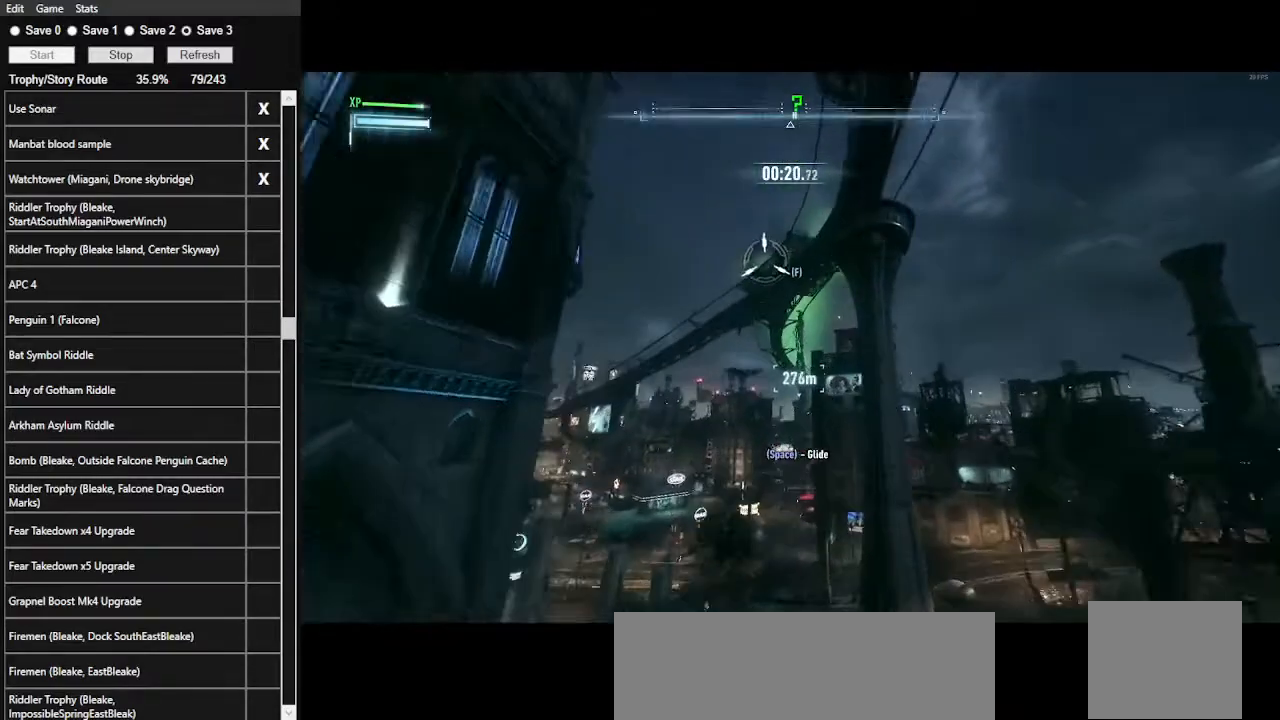
{"keys": ["space"], "mouse": [], "events": []}
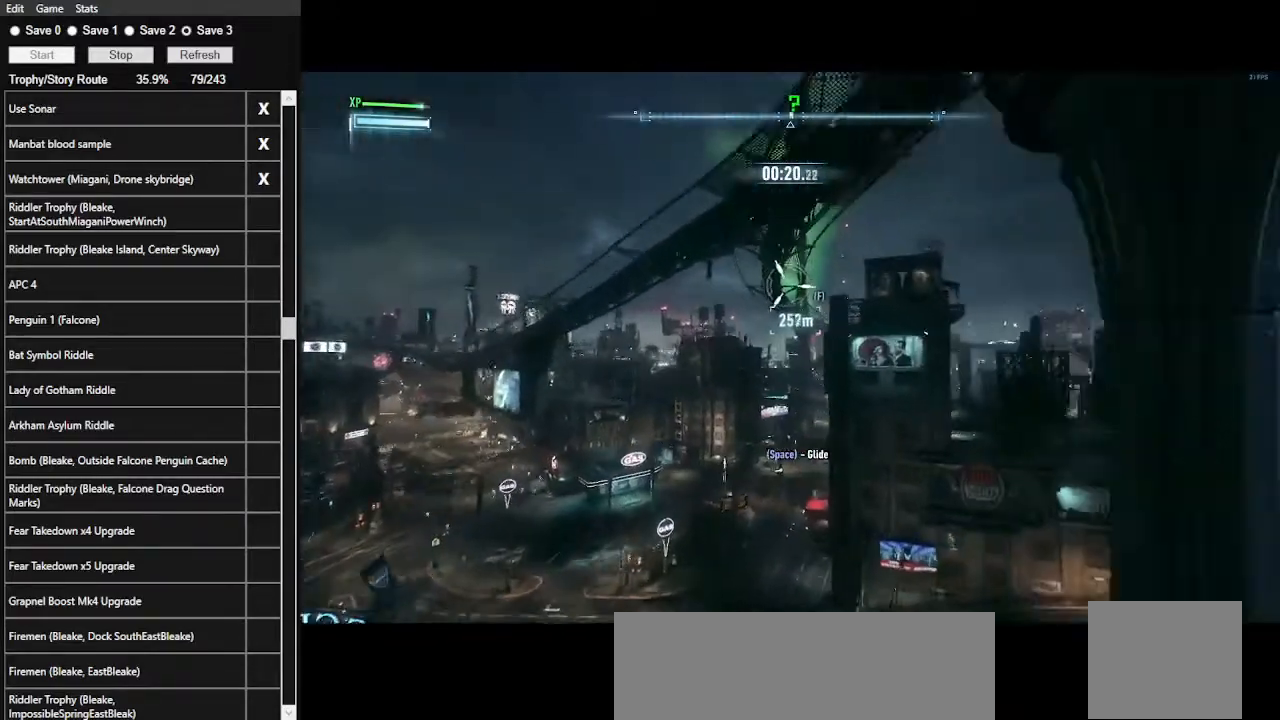
{"keys": ["space"], "mouse": [], "events": []}
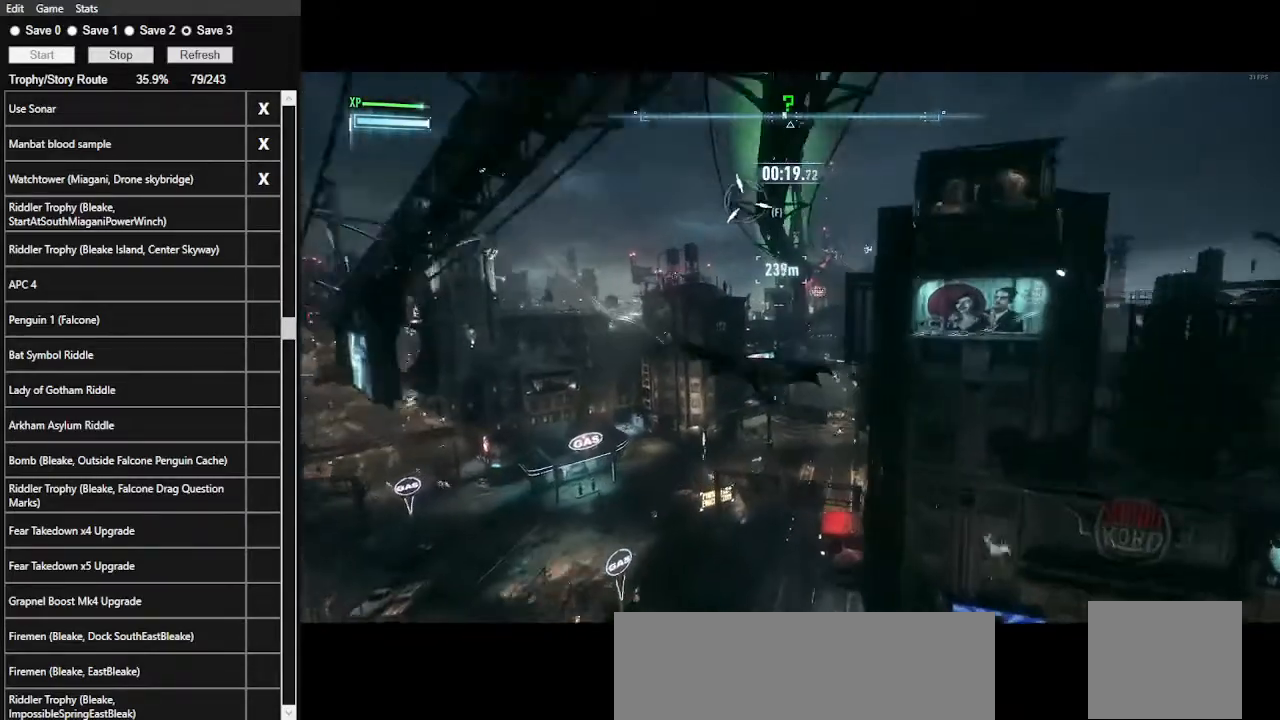
{"keys": ["2", "space"], "mouse": [], "events": [[500, "2", "down"]]}
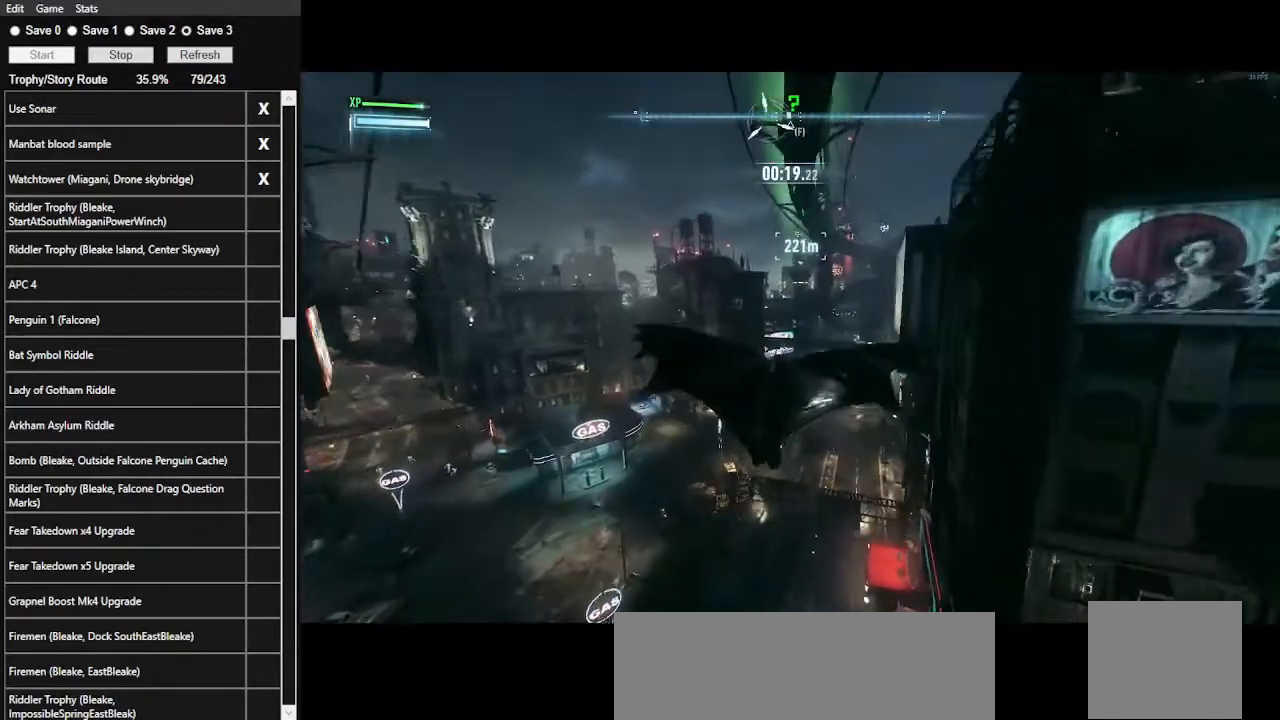
{"keys": ["space"], "mouse": [], "events": [[167, "2", "up"]]}
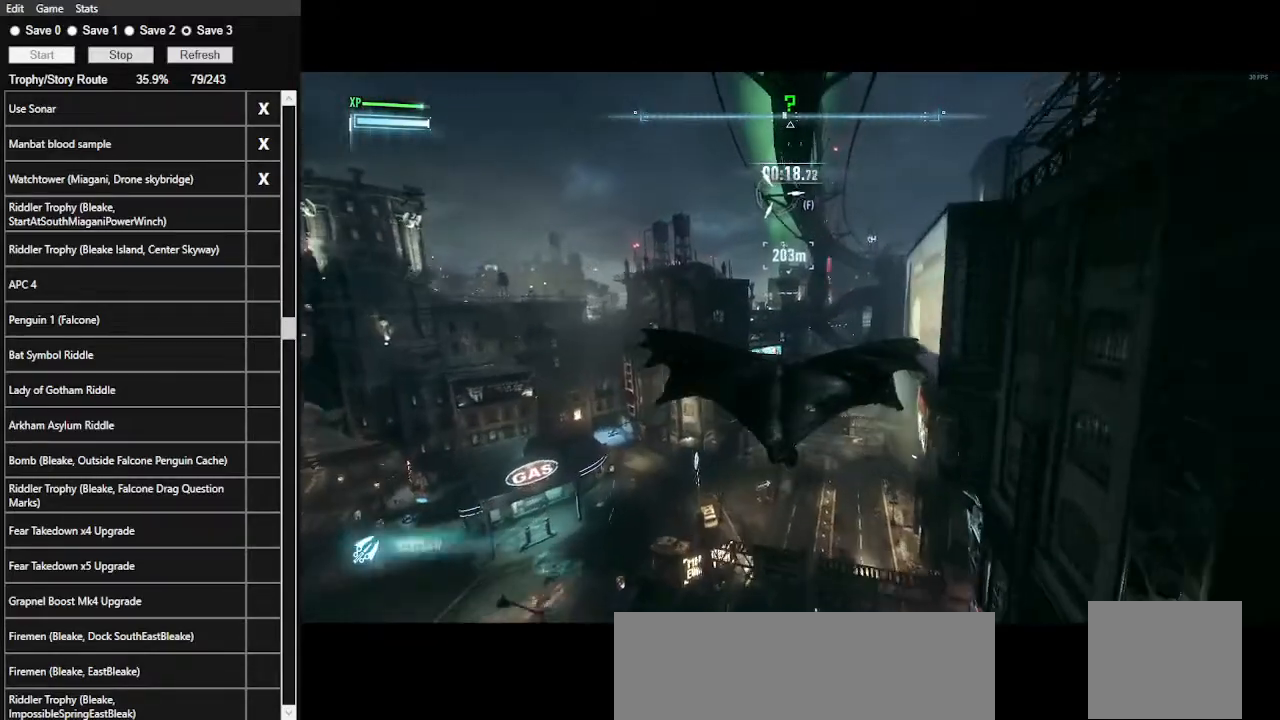
{"keys": ["space"], "mouse": [], "events": []}
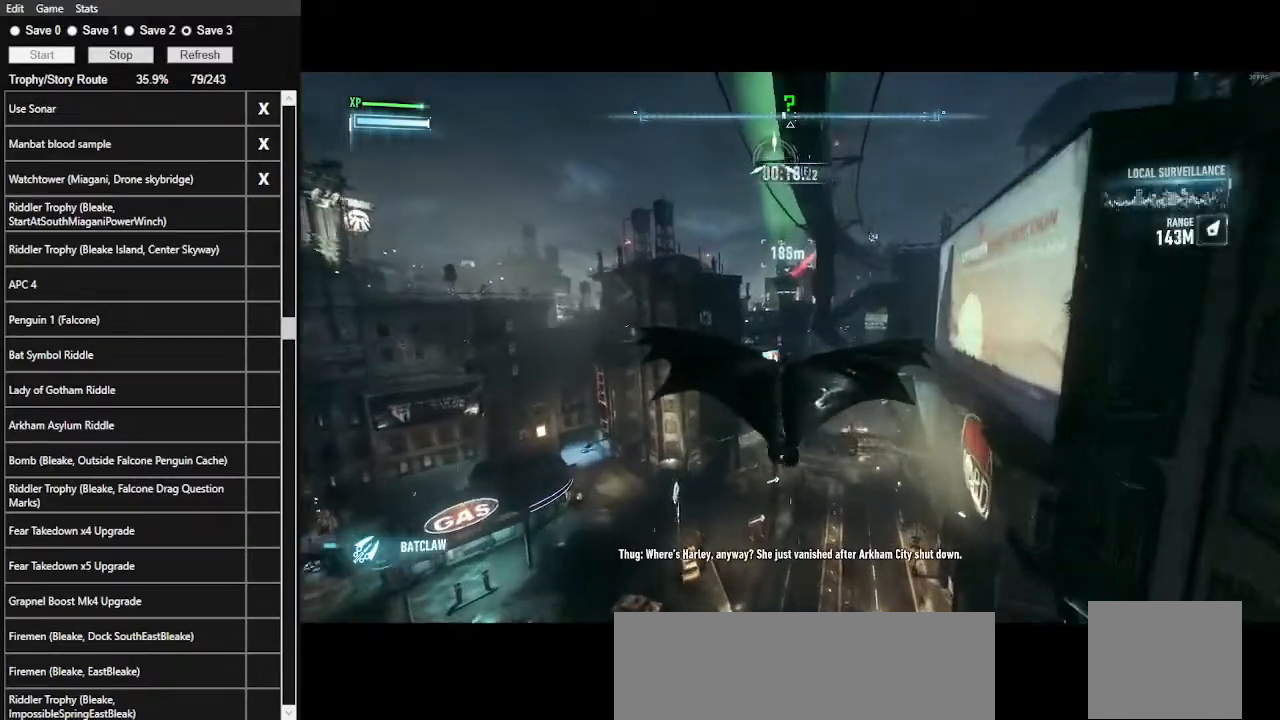
{"keys": ["space"], "mouse": [], "events": []}
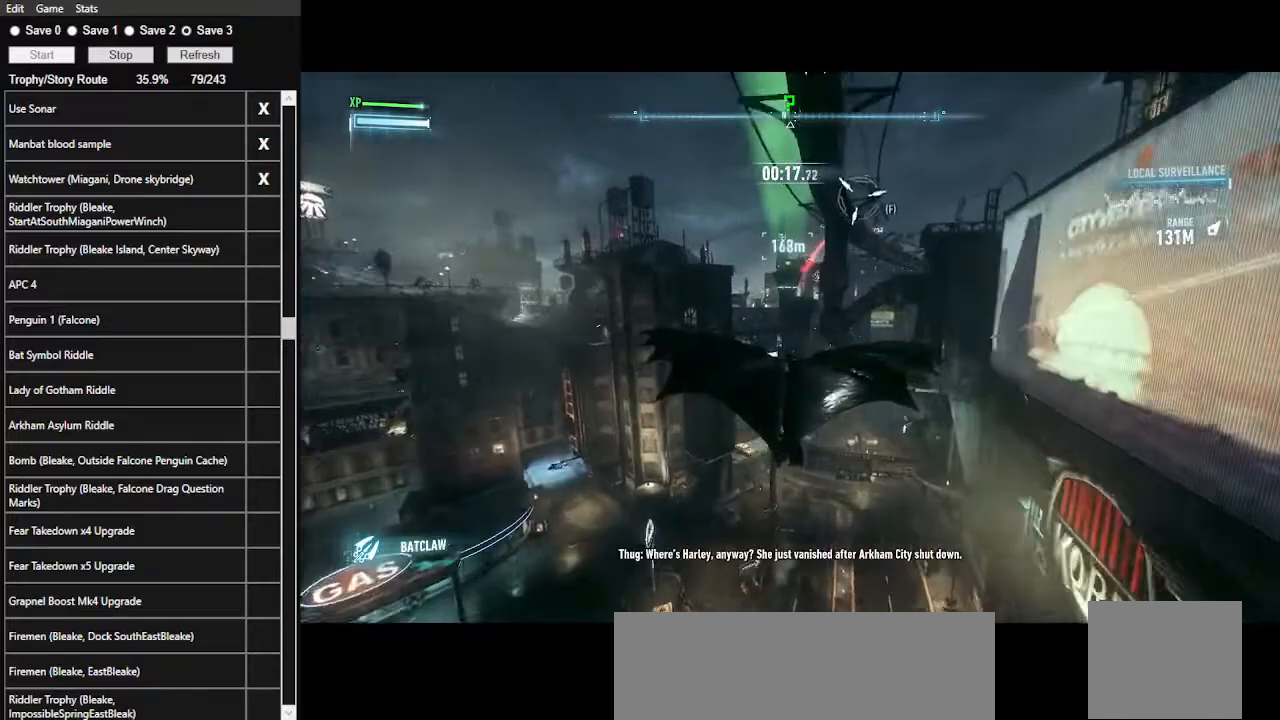
{"keys": ["space"], "mouse": [], "events": []}
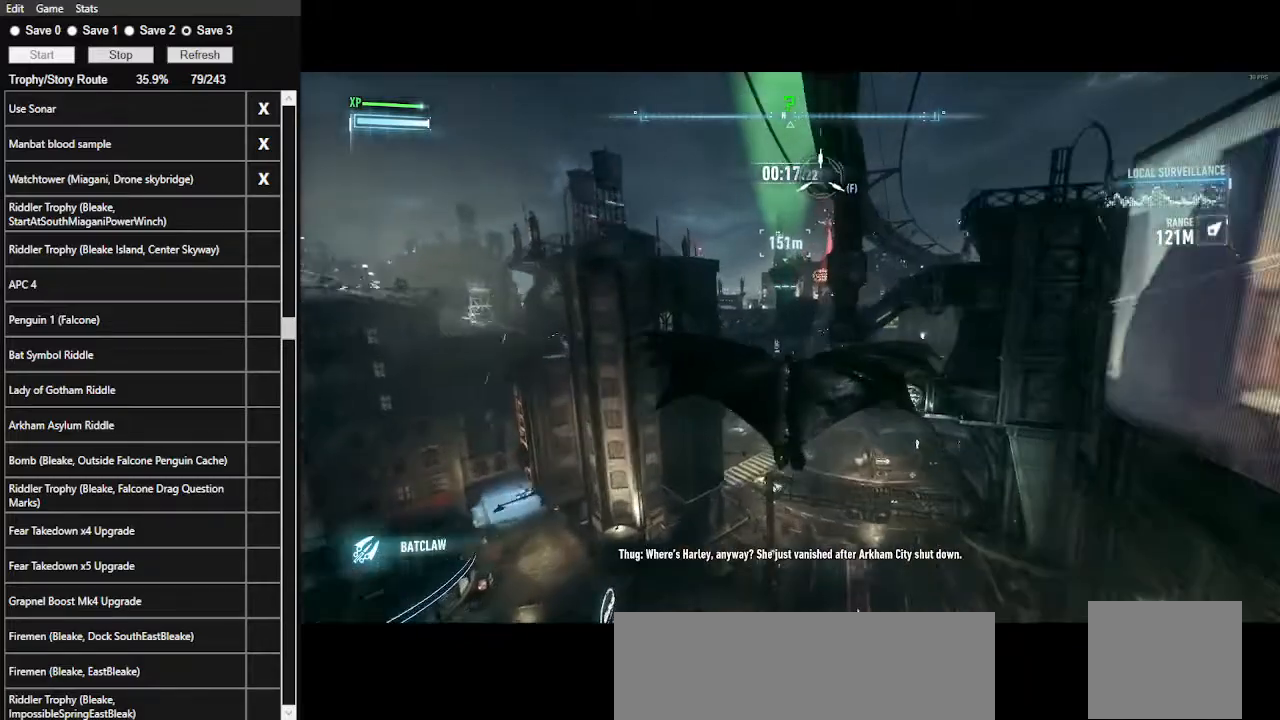
{"keys": ["space"], "mouse": [], "events": []}
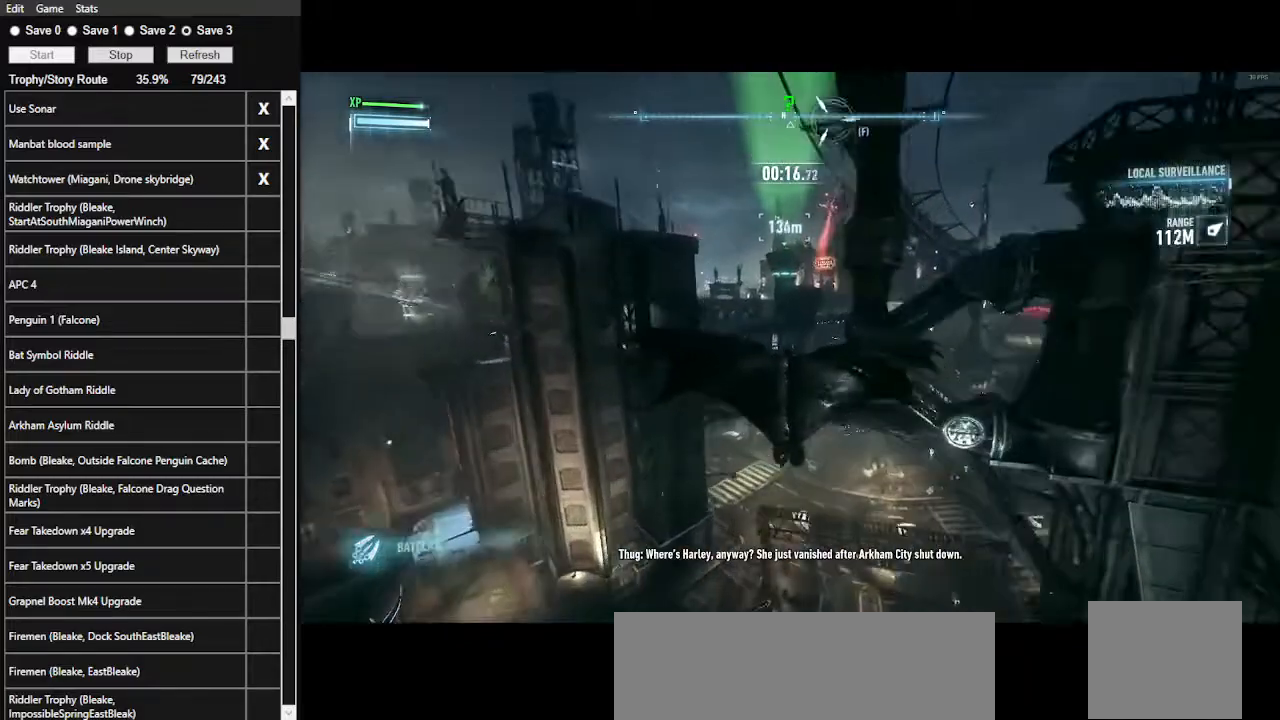
{"keys": ["space"], "mouse": [], "events": []}
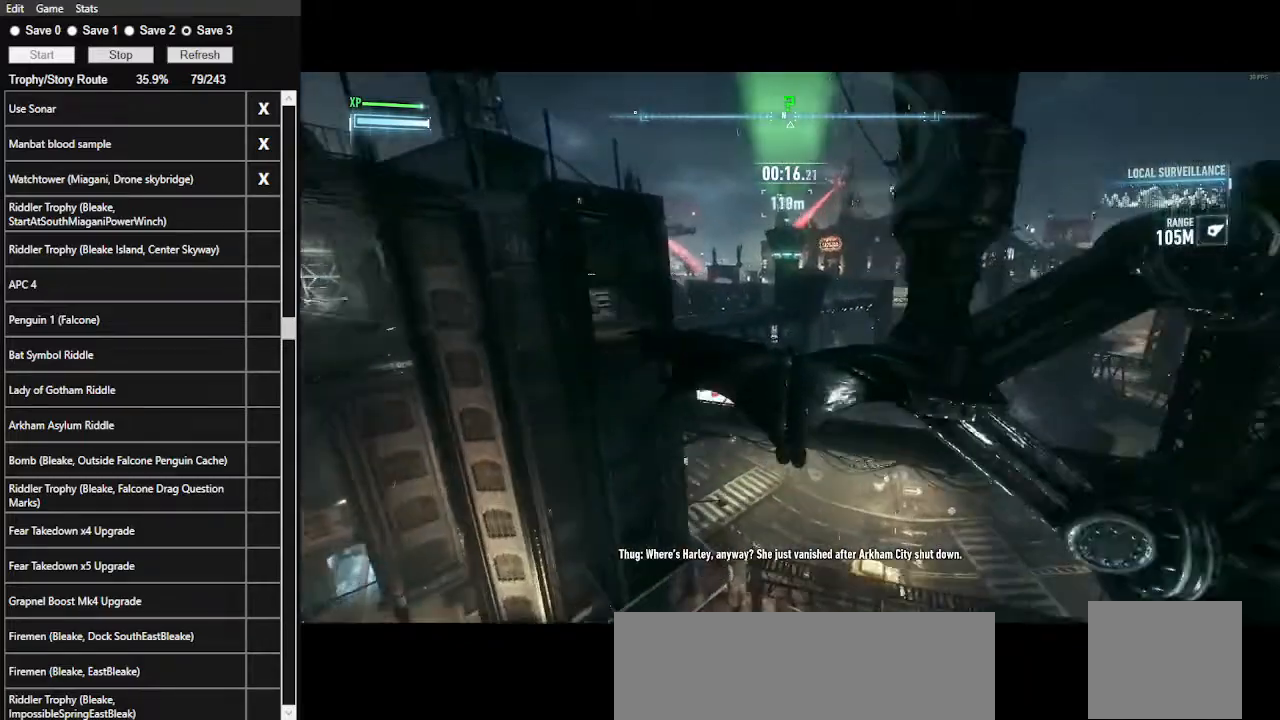
{"keys": ["space"], "mouse": [], "events": []}
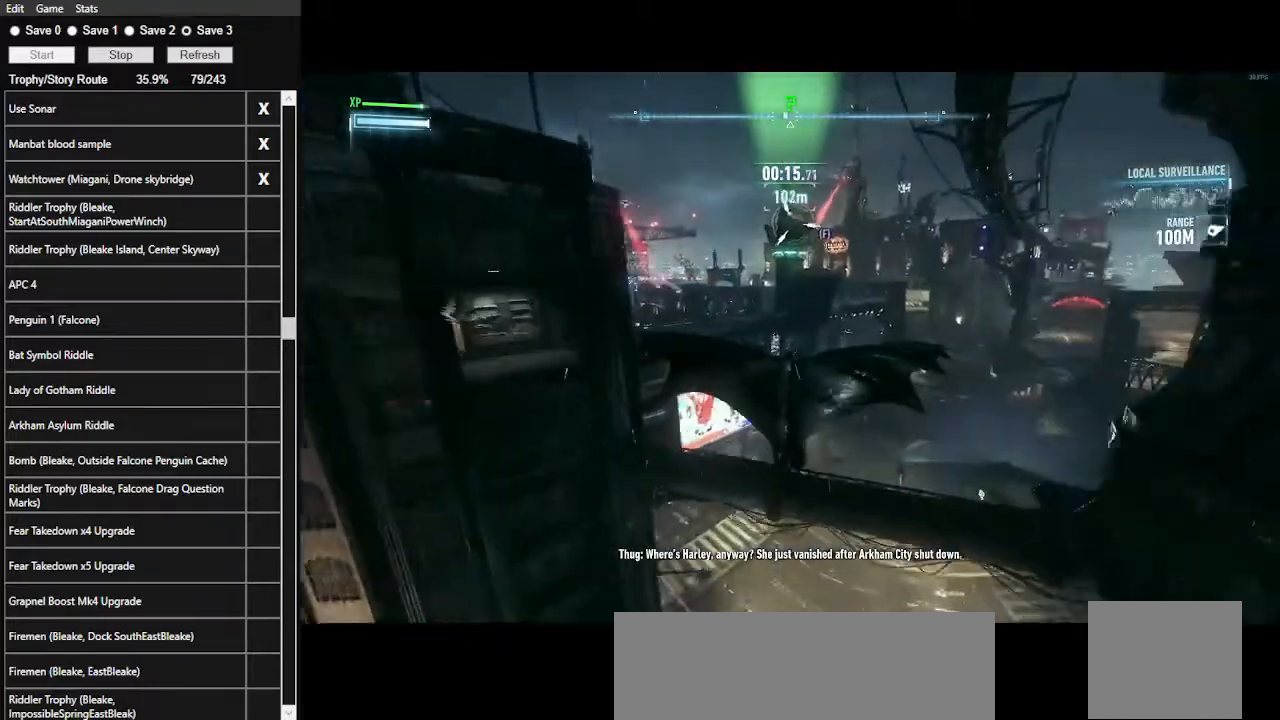
{"keys": [], "mouse": [], "events": [[100, "f", "down"], [267, "f", "up"], [400, "space", "up"]]}
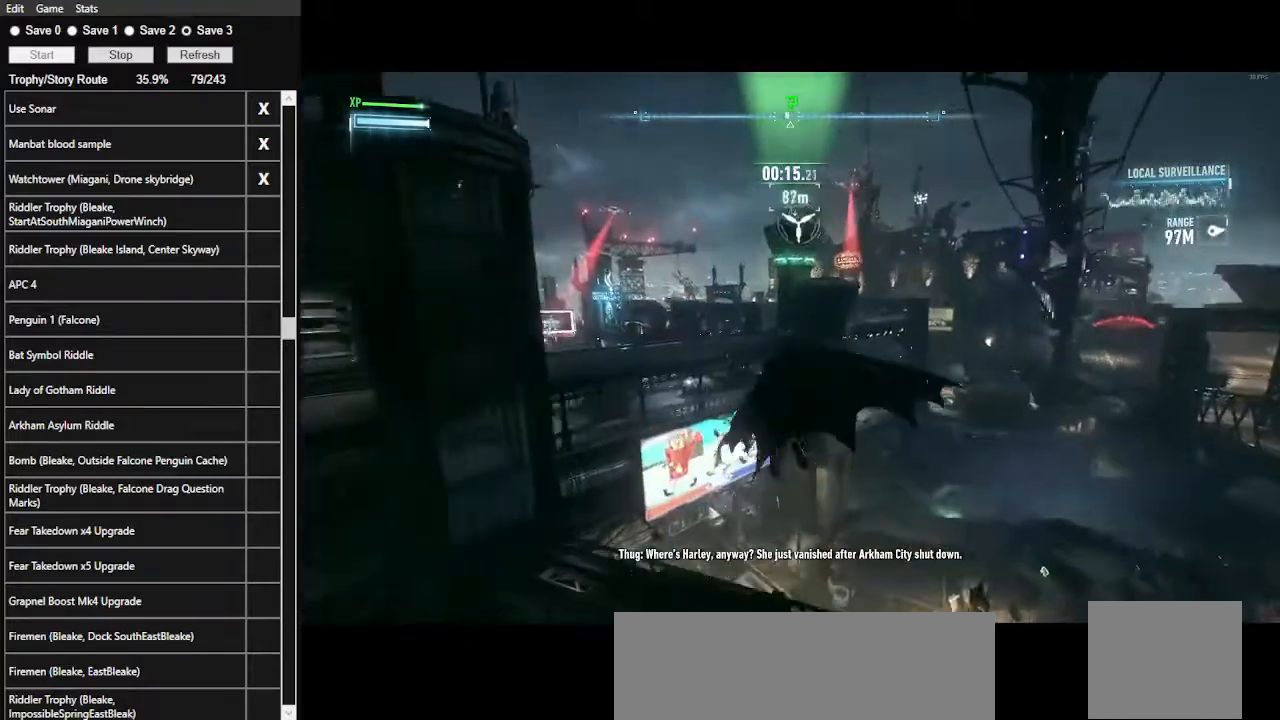
{"keys": [], "mouse": [], "events": []}
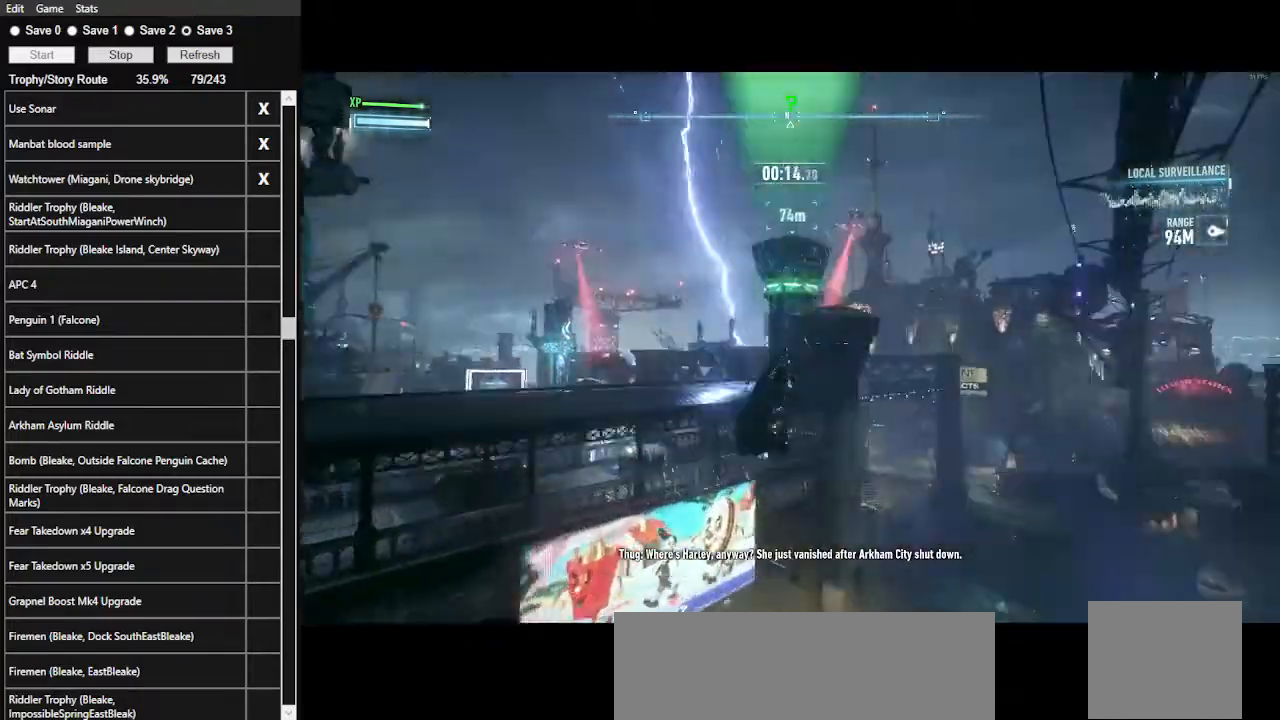
{"keys": [], "mouse": [], "events": []}
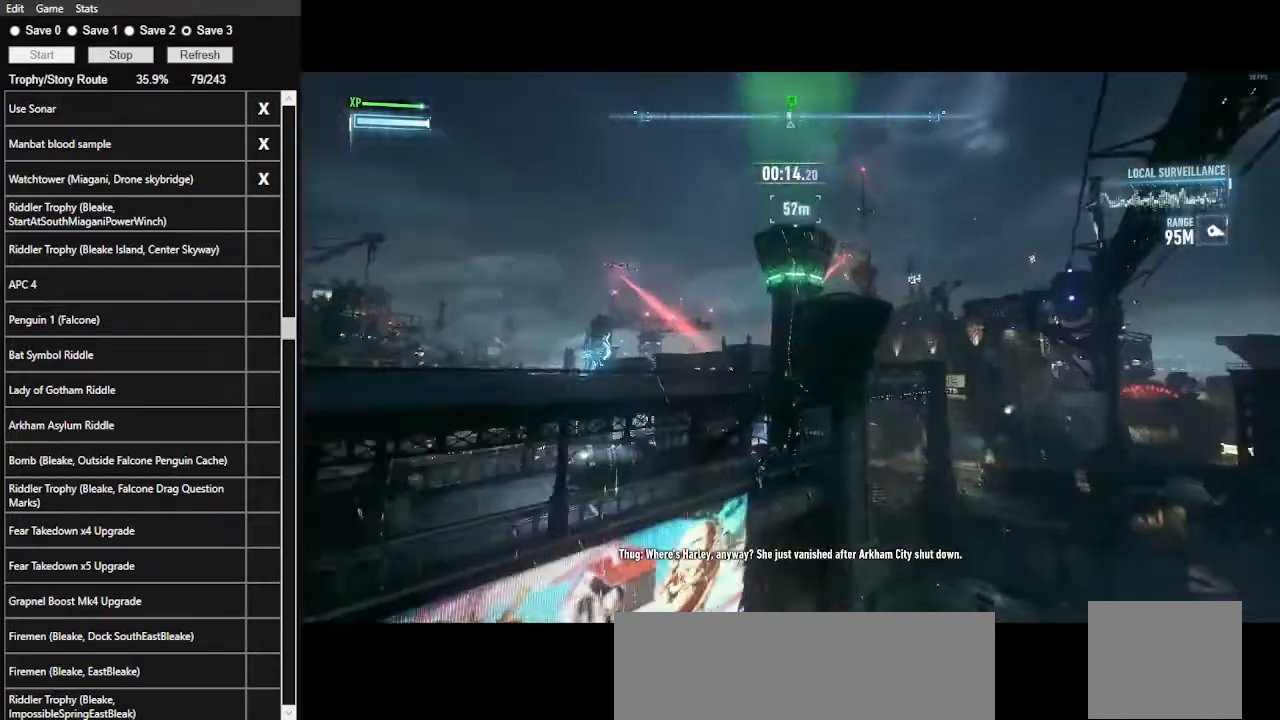
{"keys": [], "mouse": [], "events": []}
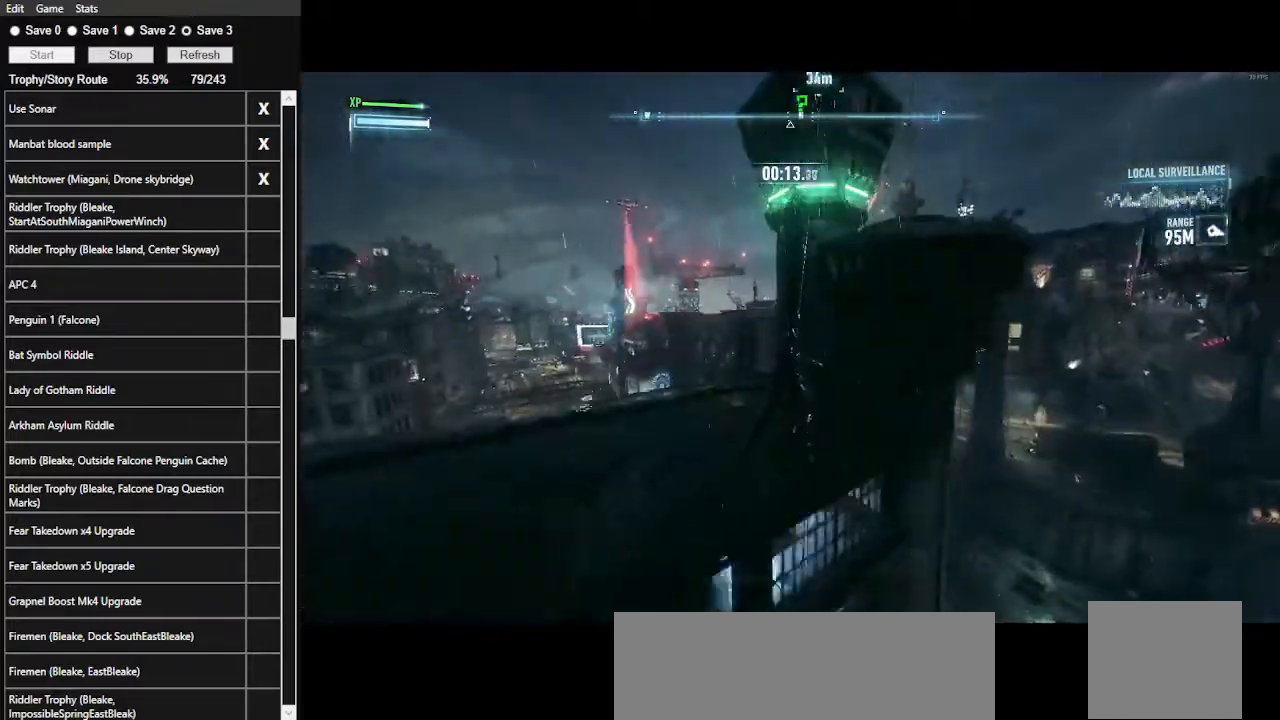
{"keys": [], "mouse": [], "events": []}
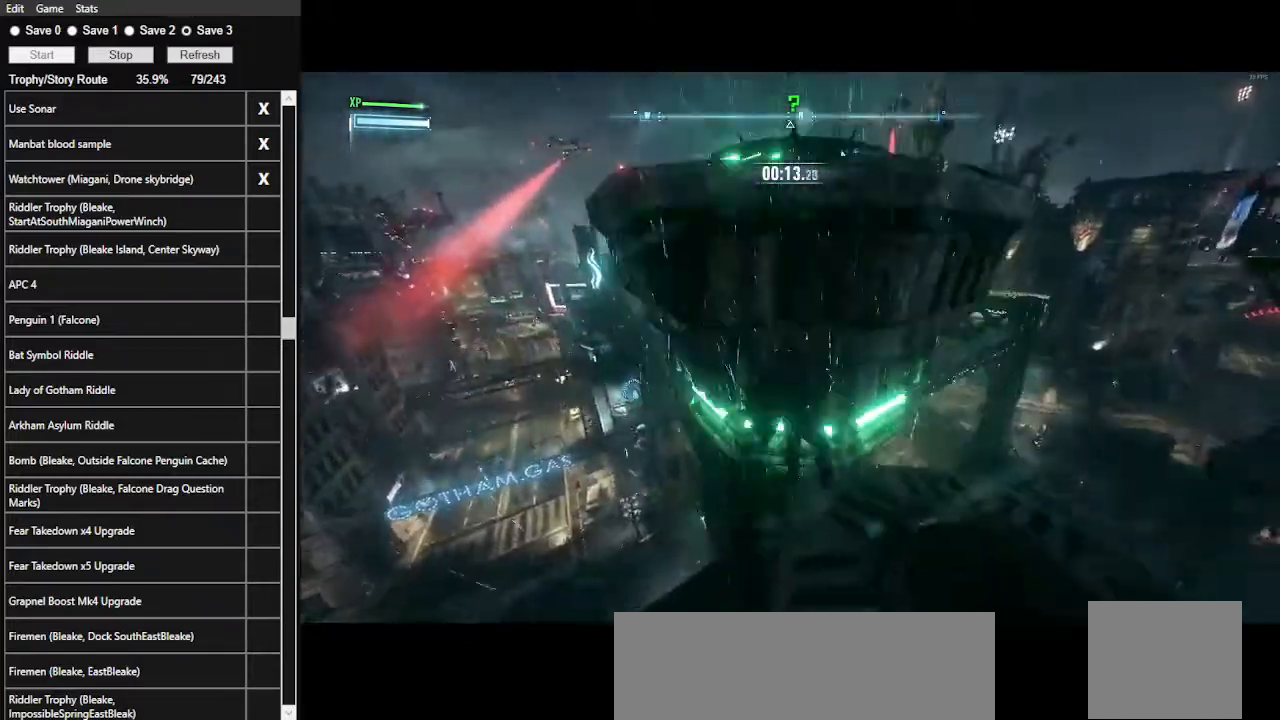
{"keys": [], "mouse": [], "events": [[200, "2", "down"], [333, "2", "up"], [367, "2", "down"], [467, "2", "up"]]}
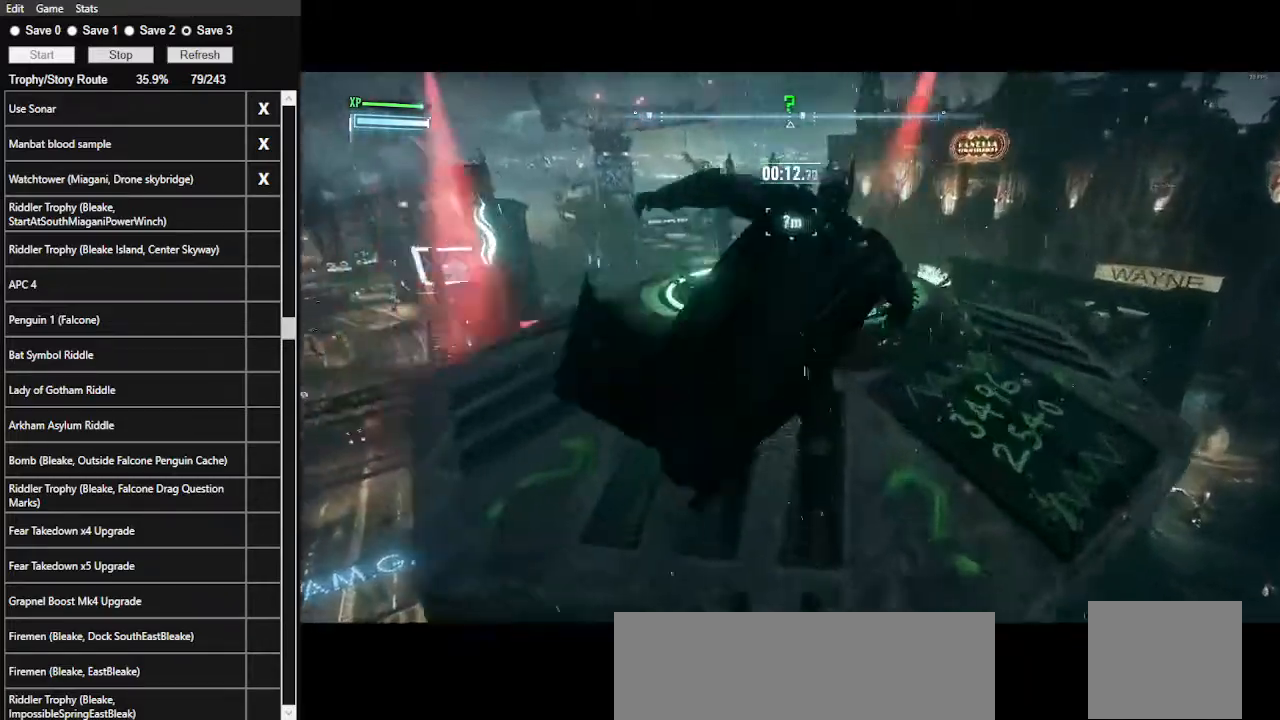
{"keys": ["2"], "mouse": [], "events": [[67, "2", "down"], [167, "2", "up"], [200, "2", "down"], [300, "2", "up"], [333, "2", "down"]]}
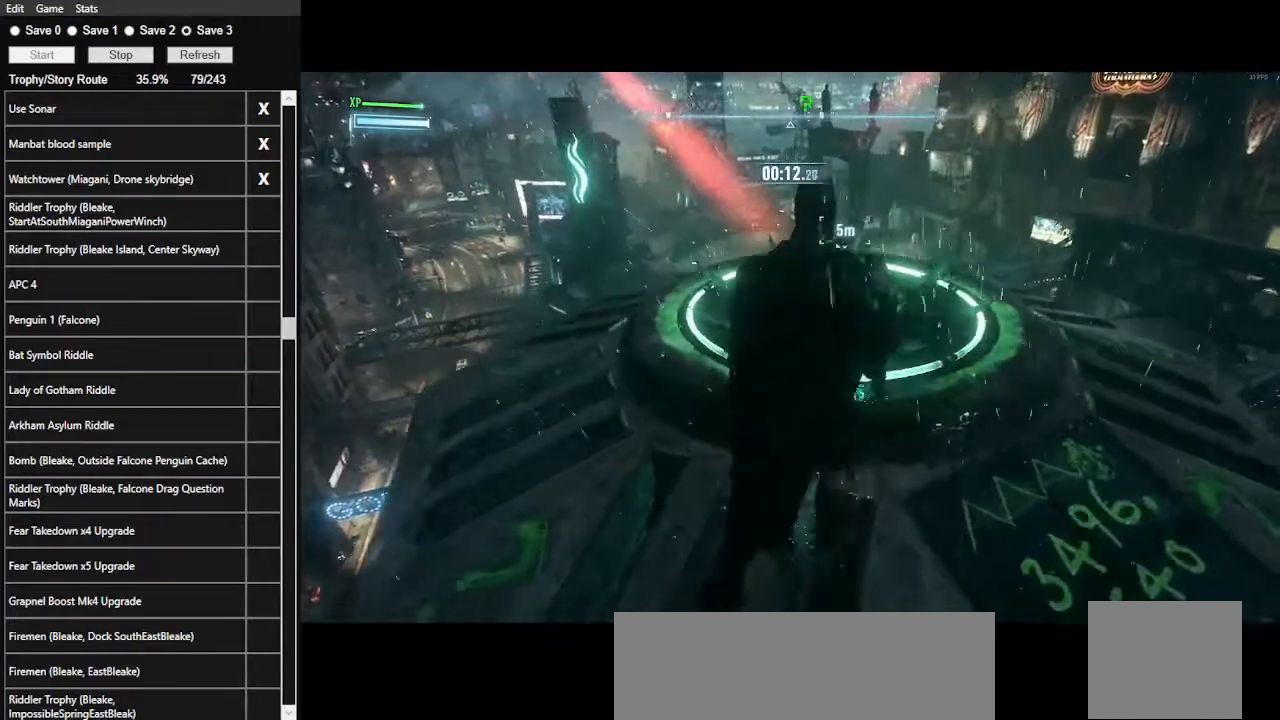
{"keys": ["space", "w"], "mouse": [], "events": [[133, "2", "up"], [367, "space", "down"], [367, "w", "down"]]}
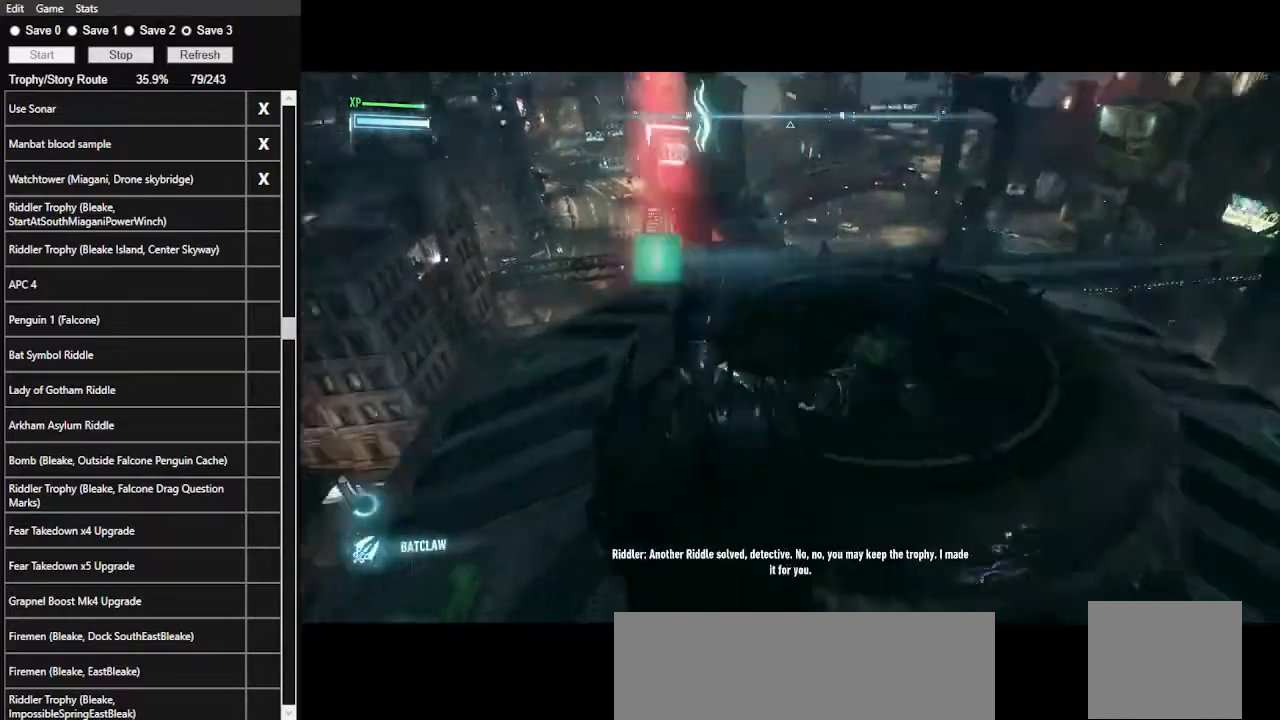
{"keys": ["space", "w"], "mouse": [], "events": []}
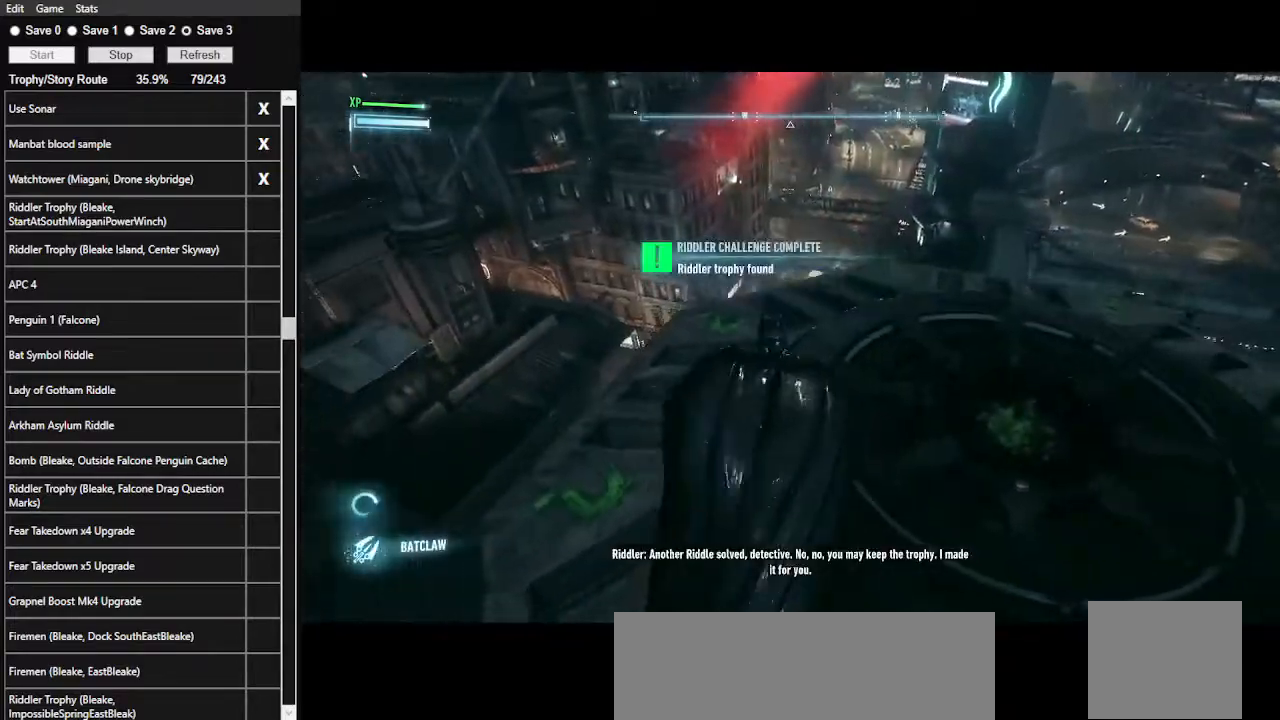
{"keys": ["space", "w"], "mouse": [], "events": []}
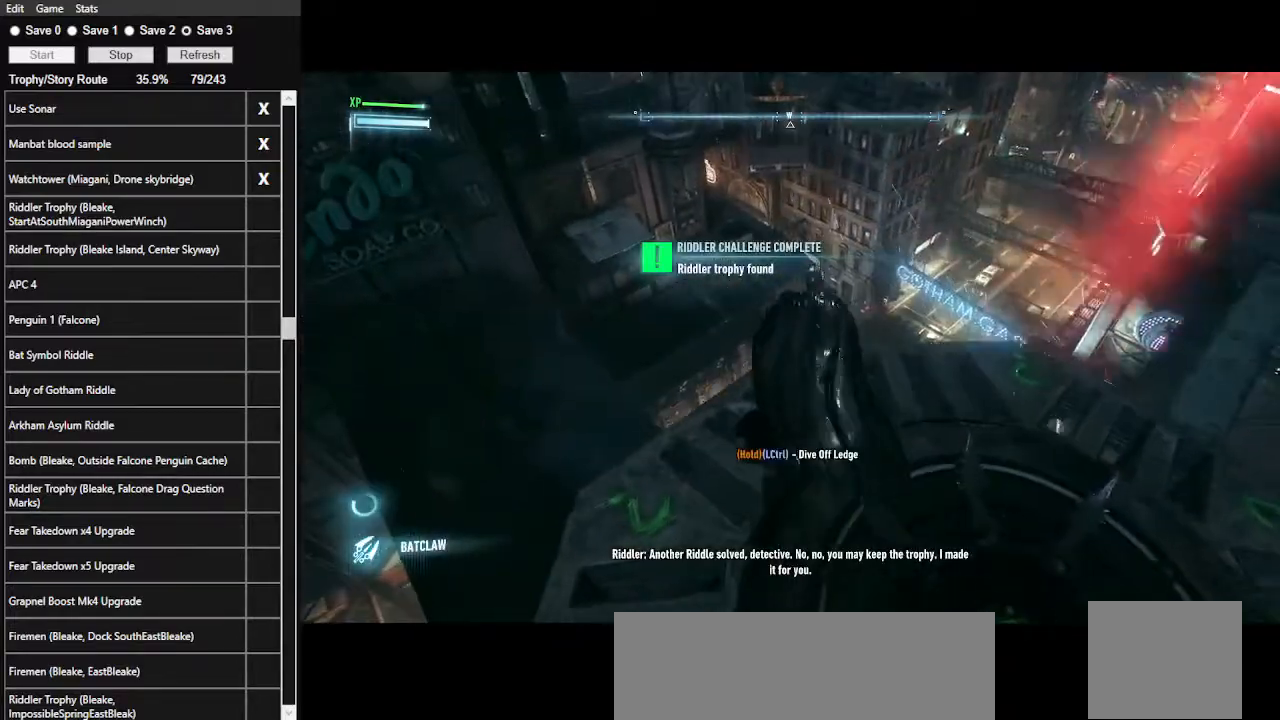
{"keys": ["space", "w"], "mouse": [], "events": []}